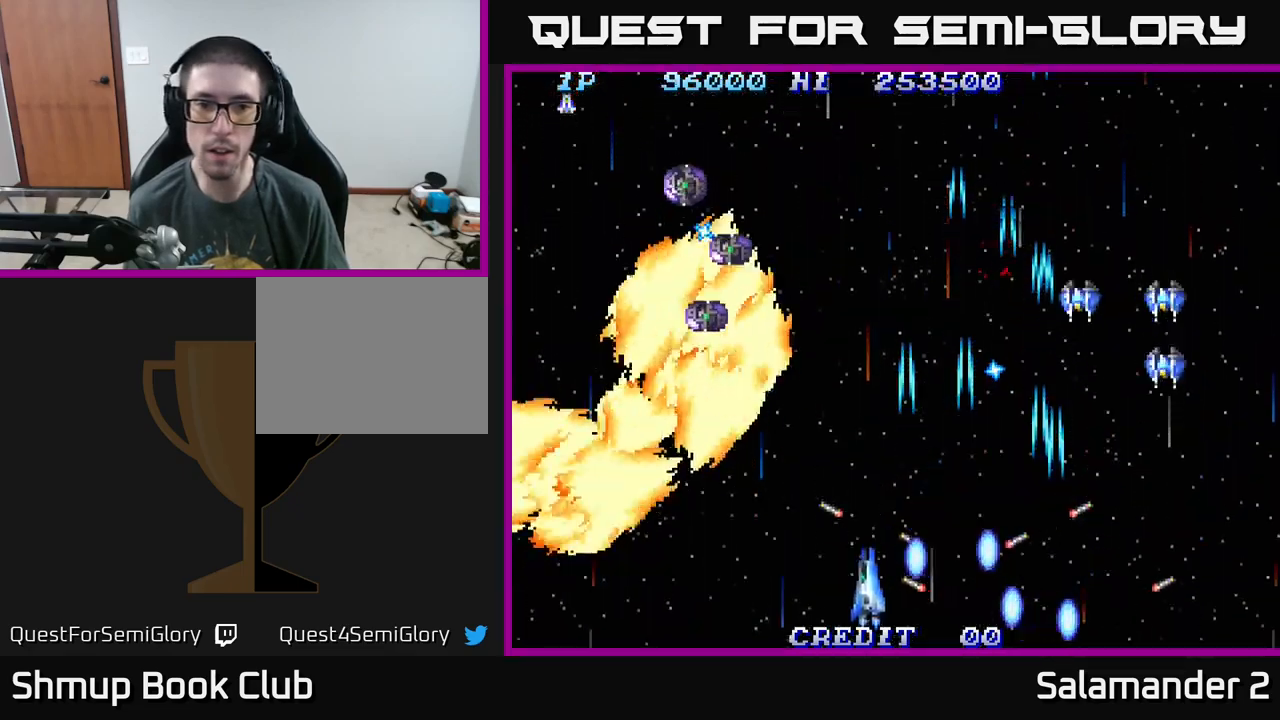
Gameplay with a controller (Xbox layout); each line is a JSON object with the inputs held at the frame after it. "events" lists button and stick changes between this image and that frame as [ms after this image, input, new state], when the widget could be followed in between. Not read: left_stick.
{"buttons": ["A", "DPAD_LEFT"], "right_stick": "center", "events": [[17, "A", "up"], [100, "A", "down"], [150, "DPAD_DOWN", "up"], [200, "A", "up"], [283, "A", "down"], [383, "A", "up"], [500, "A", "down"]]}
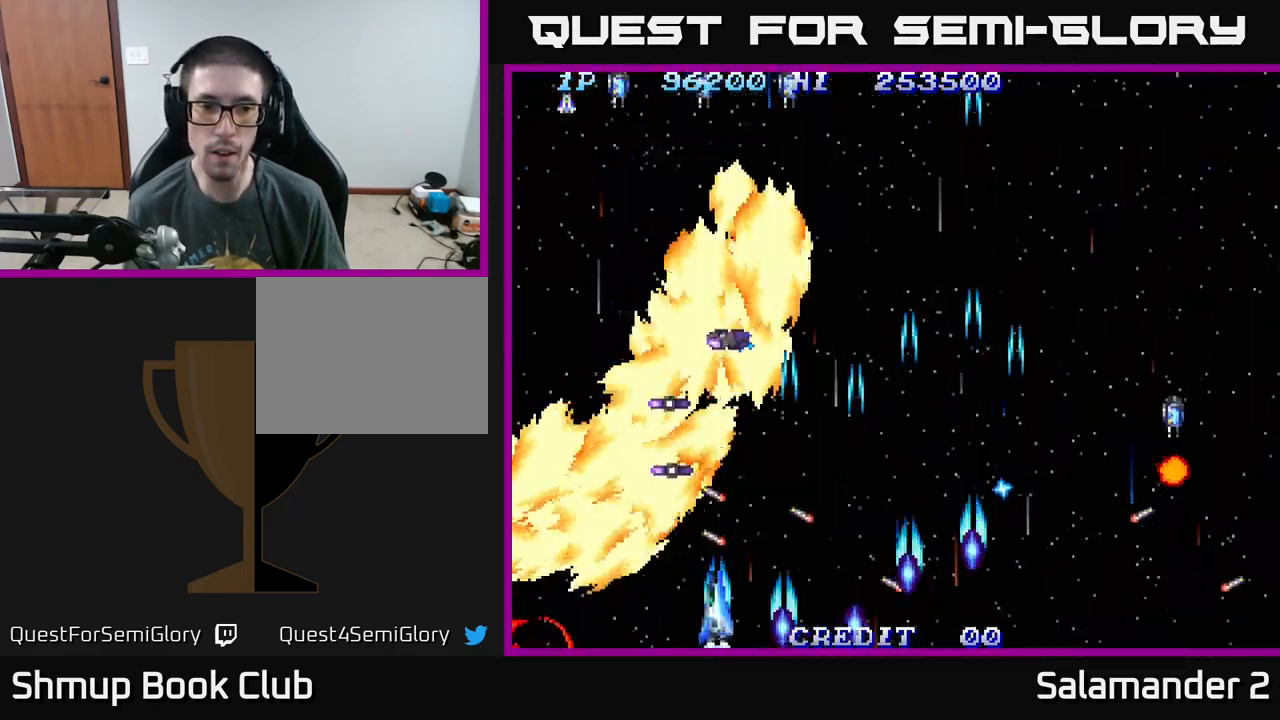
{"buttons": ["DPAD_RIGHT"], "right_stick": "center", "events": [[67, "A", "up"], [67, "DPAD_DOWN", "down"], [83, "DPAD_LEFT", "up"], [100, "A", "down"], [117, "DPAD_RIGHT", "down"], [133, "DPAD_DOWN", "up"], [183, "A", "up"], [233, "A", "down"], [300, "A", "up"], [400, "A", "down"], [450, "A", "up"]]}
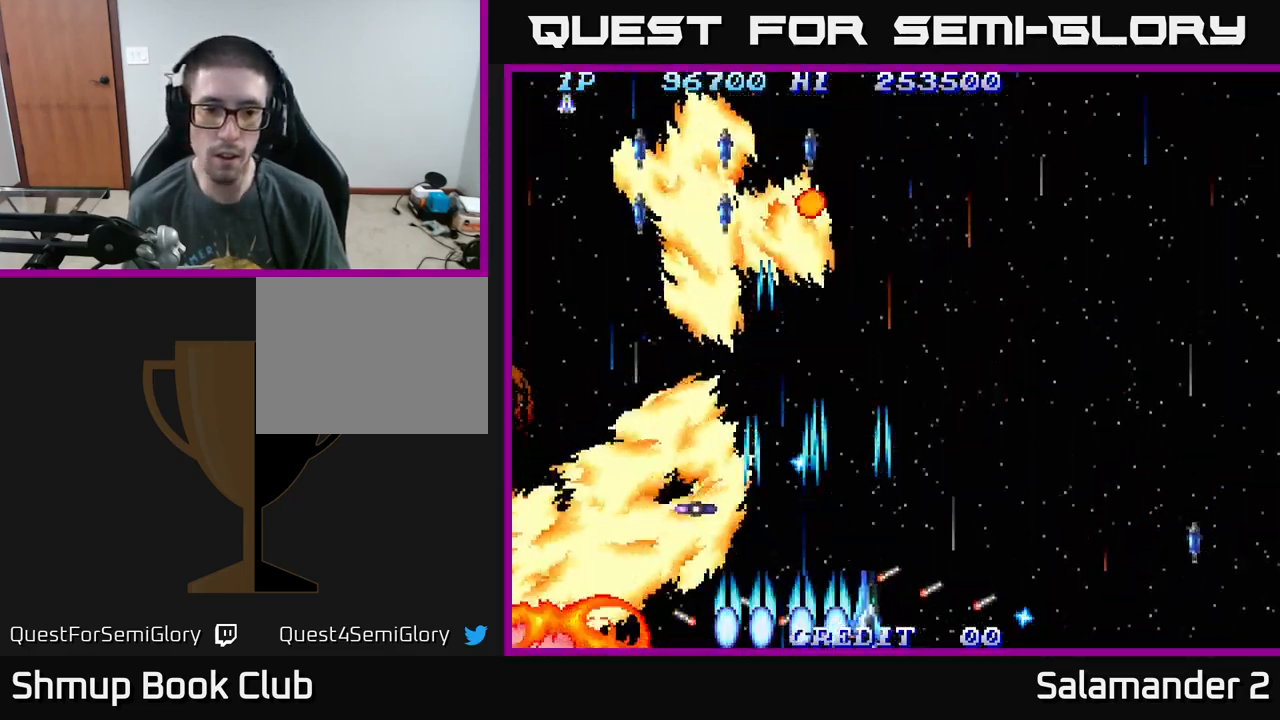
{"buttons": ["A", "DPAD_UP", "DPAD_LEFT"], "right_stick": "center", "events": [[17, "A", "down"], [50, "DPAD_UP", "down"], [100, "A", "up"], [167, "A", "down"], [250, "A", "up"], [283, "DPAD_RIGHT", "up"], [333, "A", "down"], [333, "DPAD_LEFT", "down"], [400, "DPAD_UP", "up"], [417, "A", "up"], [467, "DPAD_UP", "down"], [483, "A", "down"]]}
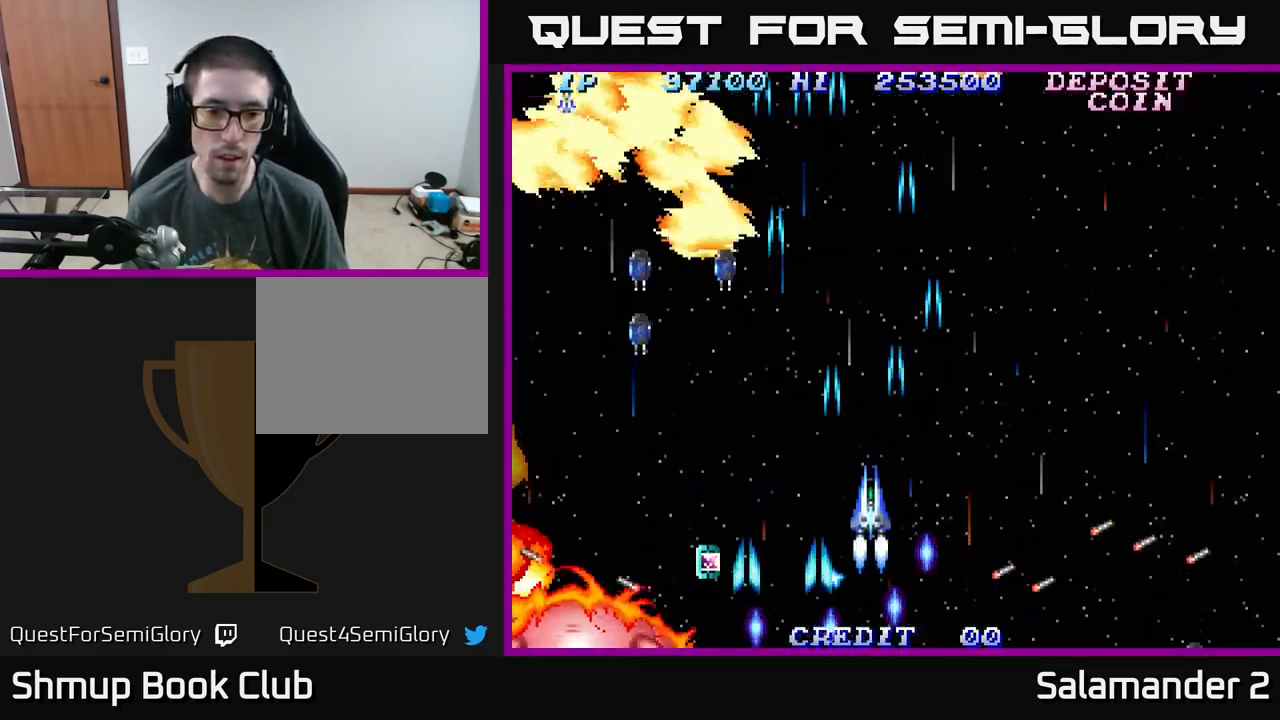
{"buttons": ["A", "DPAD_UP", "DPAD_RIGHT"], "right_stick": "center"}
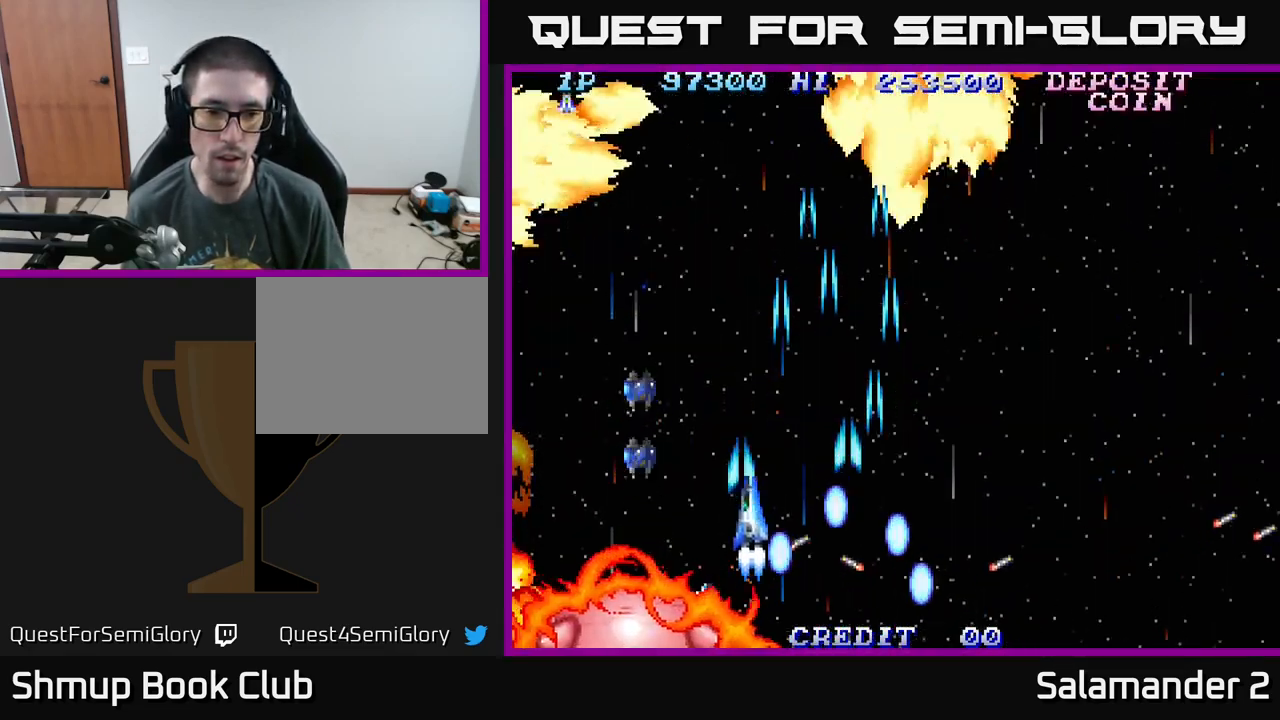
{"buttons": ["A", "DPAD_RIGHT"], "right_stick": "center", "events": [[83, "A", "up"], [117, "DPAD_UP", "up"], [150, "A", "down"], [200, "A", "up"], [250, "DPAD_UP", "down"], [283, "A", "down"], [367, "A", "up"], [417, "A", "down"], [417, "DPAD_UP", "up"]]}
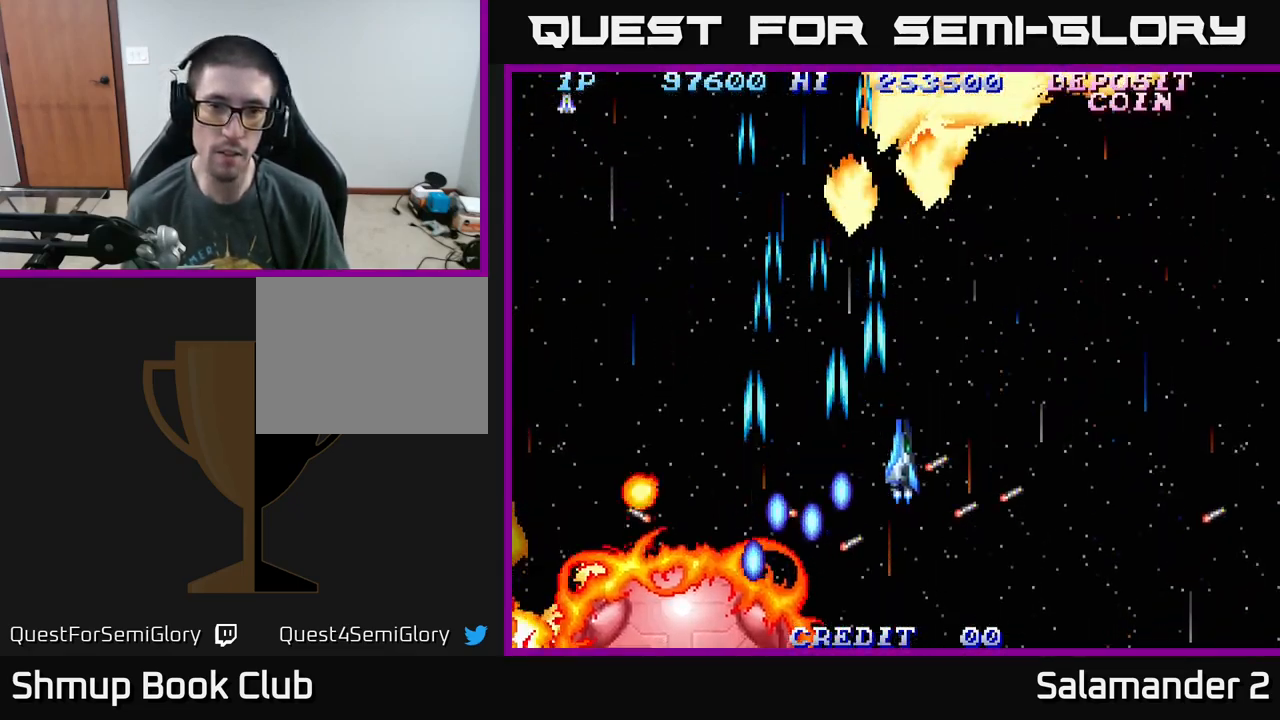
{"buttons": [], "right_stick": "center", "events": [[50, "A", "up"], [100, "A", "down"], [183, "DPAD_RIGHT", "up"], [200, "A", "up"], [250, "A", "down"], [367, "A", "up"], [433, "A", "down"], [500, "A", "up"]]}
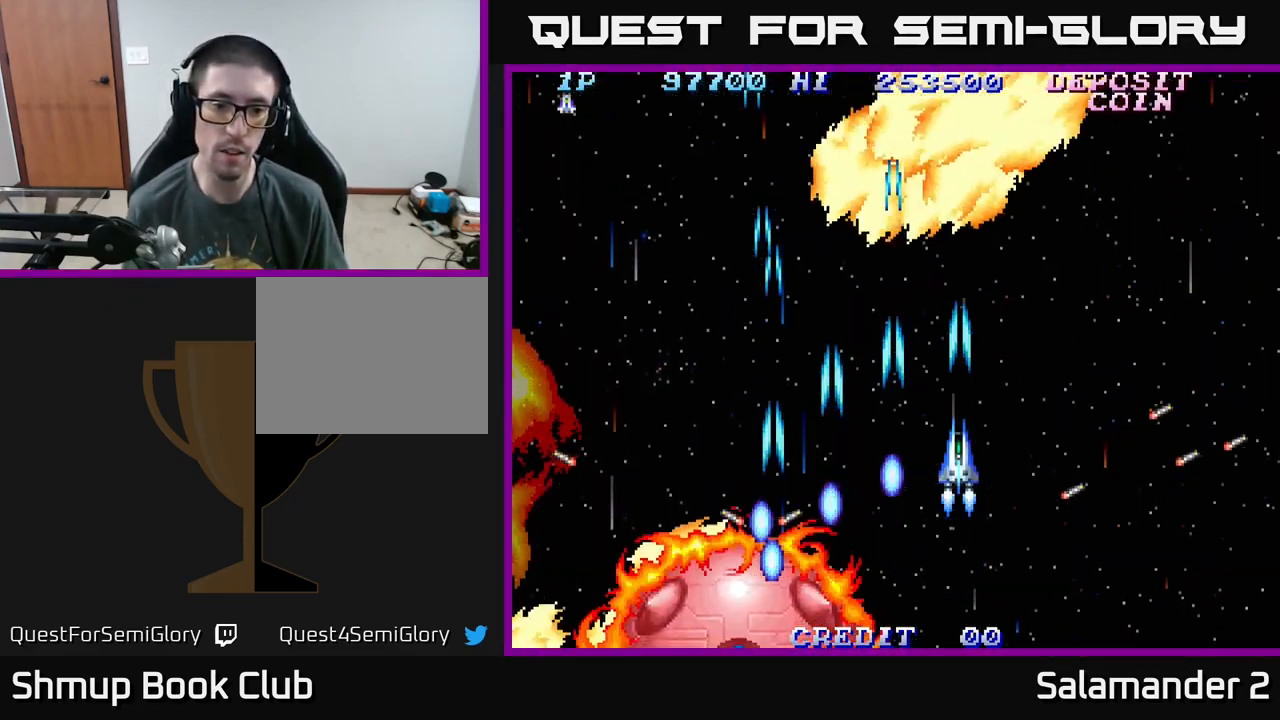
{"buttons": [], "right_stick": "center", "events": [[50, "A", "down"], [117, "A", "up"], [117, "DPAD_RIGHT", "down"], [200, "A", "down"], [267, "DPAD_RIGHT", "up"], [300, "A", "up"], [383, "A", "down"], [383, "DPAD_RIGHT", "down"], [467, "A", "up"], [500, "DPAD_RIGHT", "up"]]}
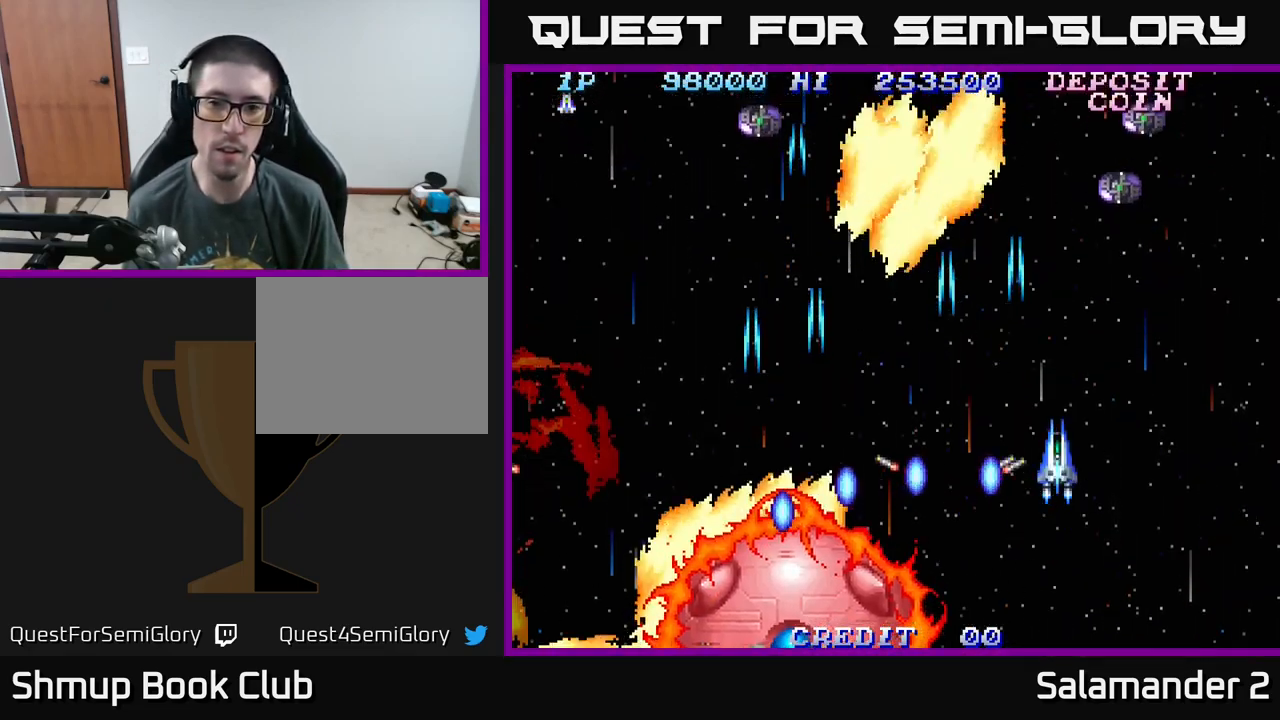
{"buttons": [], "right_stick": "center", "events": [[34, "A", "down"], [84, "DPAD_RIGHT", "down"], [117, "A", "up"], [217, "A", "down"], [284, "A", "up"], [284, "DPAD_RIGHT", "up"], [367, "A", "down"], [450, "A", "up"]]}
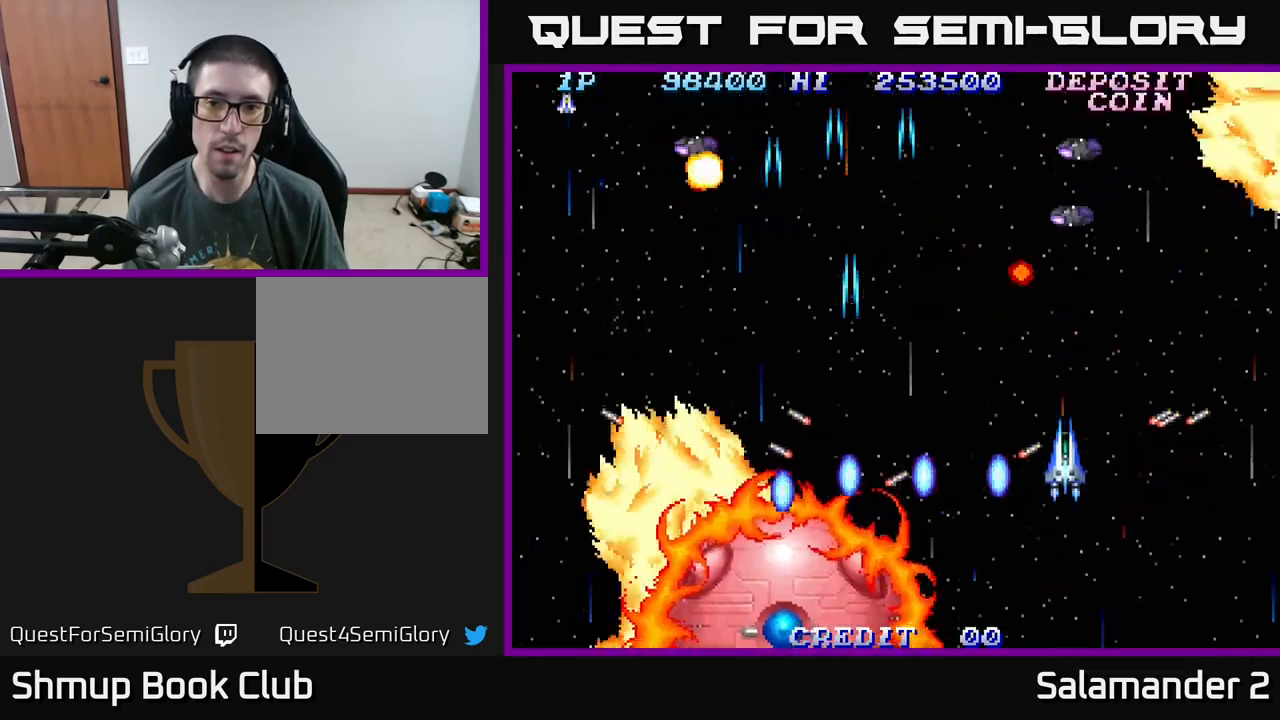
{"buttons": ["A", "DPAD_RIGHT"], "right_stick": "center", "events": [[17, "A", "down"], [134, "A", "up"], [184, "A", "down"], [234, "DPAD_RIGHT", "down"], [284, "A", "up"], [317, "DPAD_RIGHT", "up"], [334, "A", "down"], [417, "A", "up"], [467, "DPAD_RIGHT", "down"], [500, "A", "down"]]}
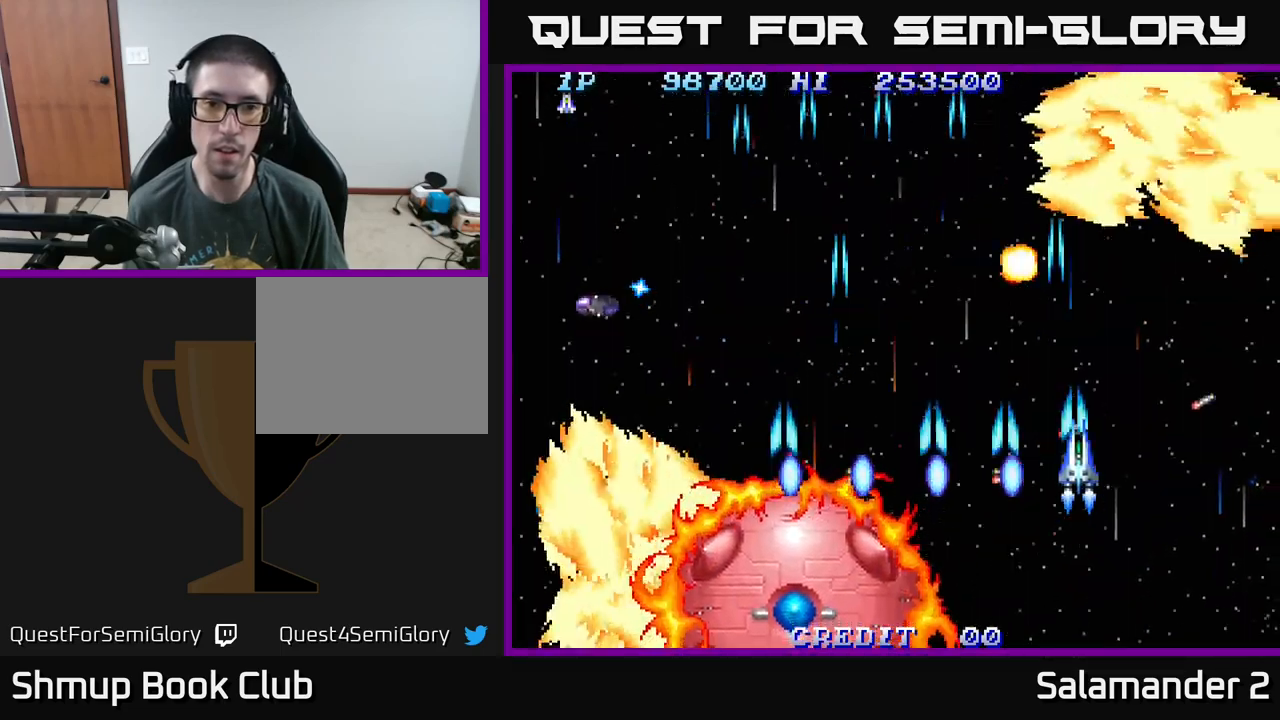
{"buttons": ["A", "DPAD_RIGHT"], "right_stick": "center", "events": [[67, "DPAD_RIGHT", "up"], [84, "A", "up"], [117, "DPAD_DOWN", "down"], [150, "A", "down"], [250, "A", "up"], [350, "A", "down"], [350, "DPAD_RIGHT", "down"], [434, "A", "up"], [484, "A", "down"], [484, "DPAD_DOWN", "up"]]}
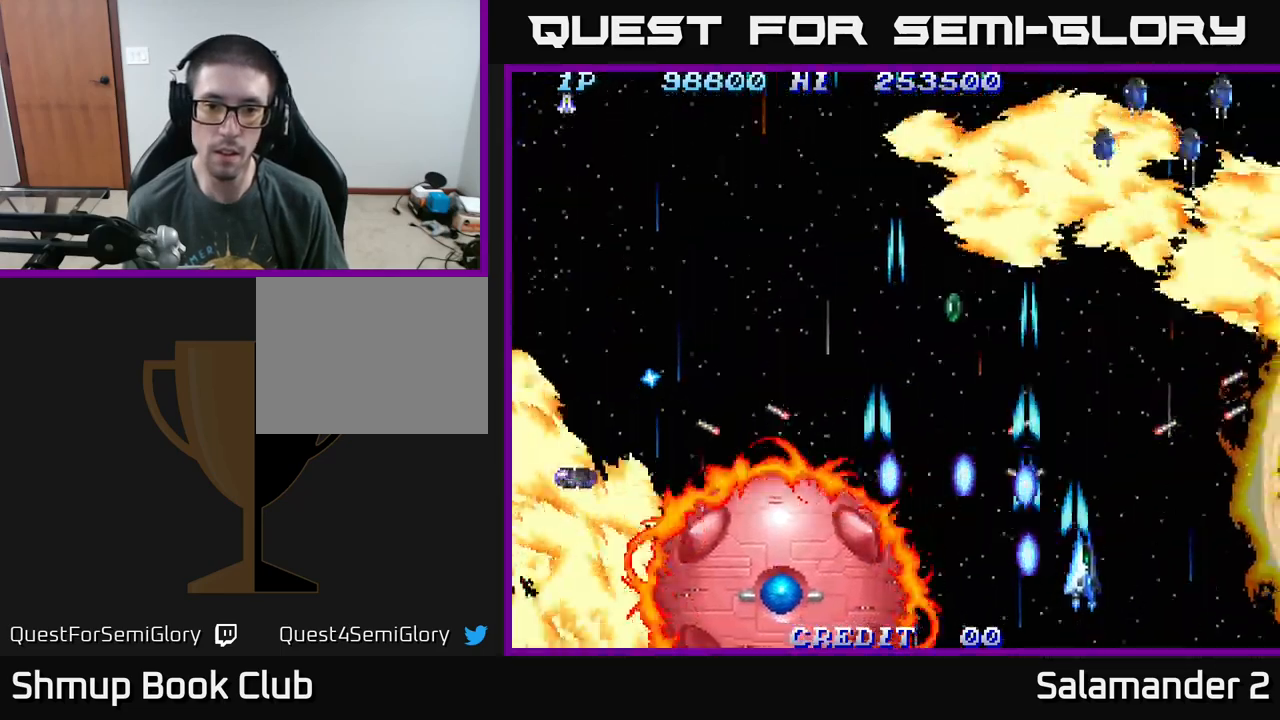
{"buttons": ["A"], "right_stick": "center", "events": [[67, "DPAD_RIGHT", "up"], [100, "A", "up"], [150, "A", "down"], [284, "A", "up"], [350, "A", "down"], [400, "A", "up"], [484, "A", "down"]]}
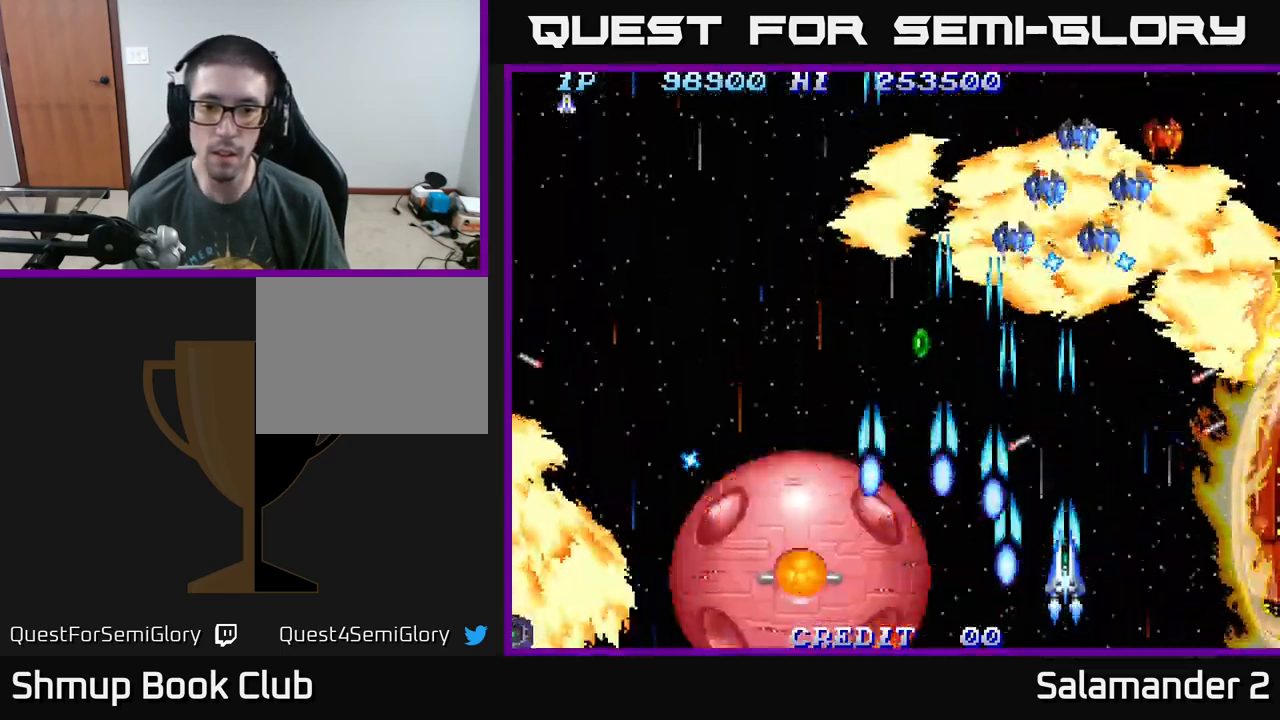
{"buttons": [], "right_stick": "center", "events": [[84, "A", "up"], [150, "A", "down"], [150, "DPAD_UP", "down"], [200, "A", "up"], [250, "DPAD_UP", "up"], [284, "A", "down"], [334, "A", "up"], [400, "A", "down"], [434, "A", "up"]]}
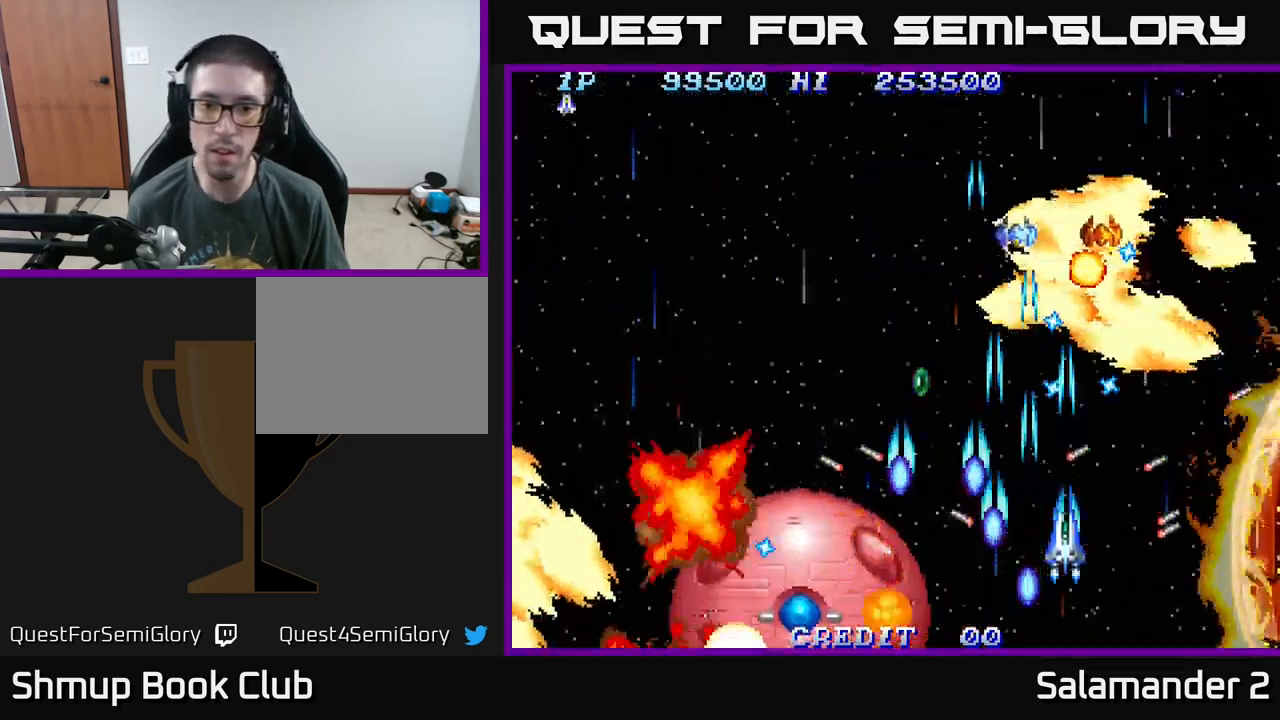
{"buttons": ["A", "DPAD_UP", "DPAD_LEFT"], "right_stick": "center", "events": [[17, "A", "down"], [100, "A", "up"], [167, "A", "down"], [200, "DPAD_LEFT", "down"], [217, "A", "up"], [300, "A", "down"], [384, "A", "up"], [484, "A", "down"], [500, "DPAD_UP", "down"]]}
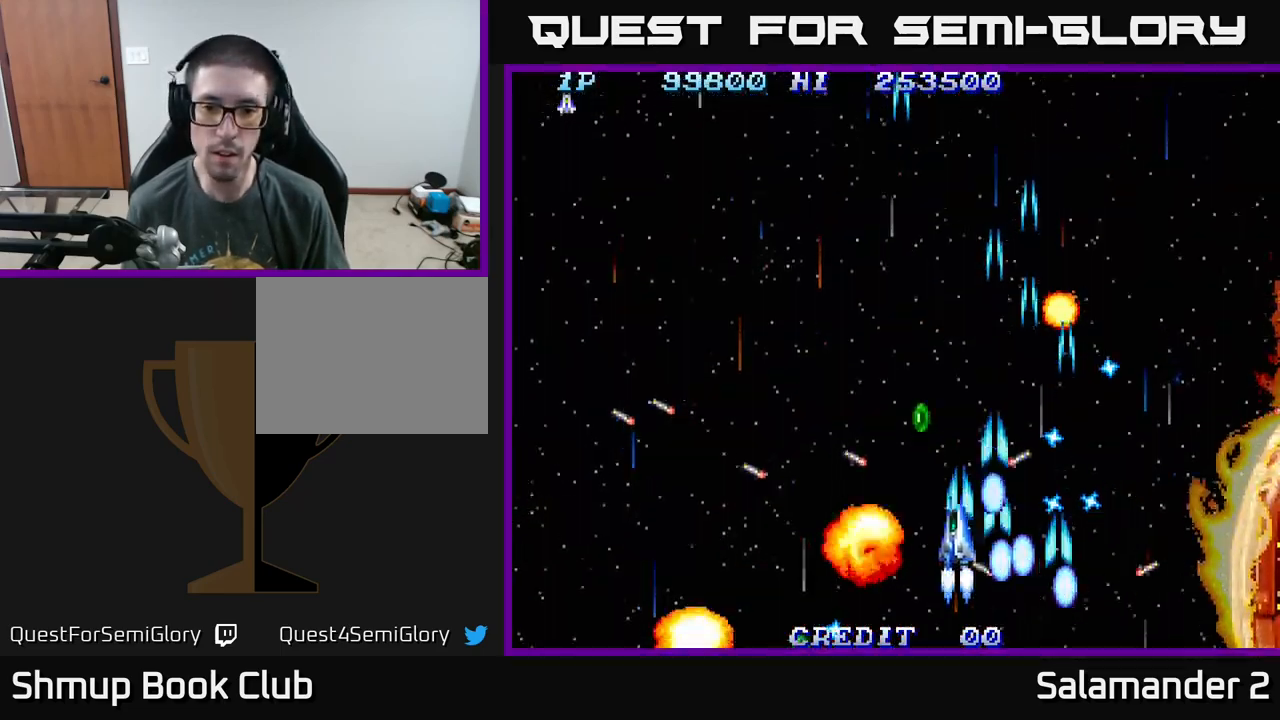
{"buttons": ["A", "DPAD_RIGHT"], "right_stick": "center", "events": [[84, "A", "up"], [150, "A", "down"], [167, "DPAD_LEFT", "up"], [217, "A", "up"], [317, "A", "down"], [400, "DPAD_UP", "up"], [417, "A", "up"], [467, "A", "down"], [467, "DPAD_RIGHT", "down"]]}
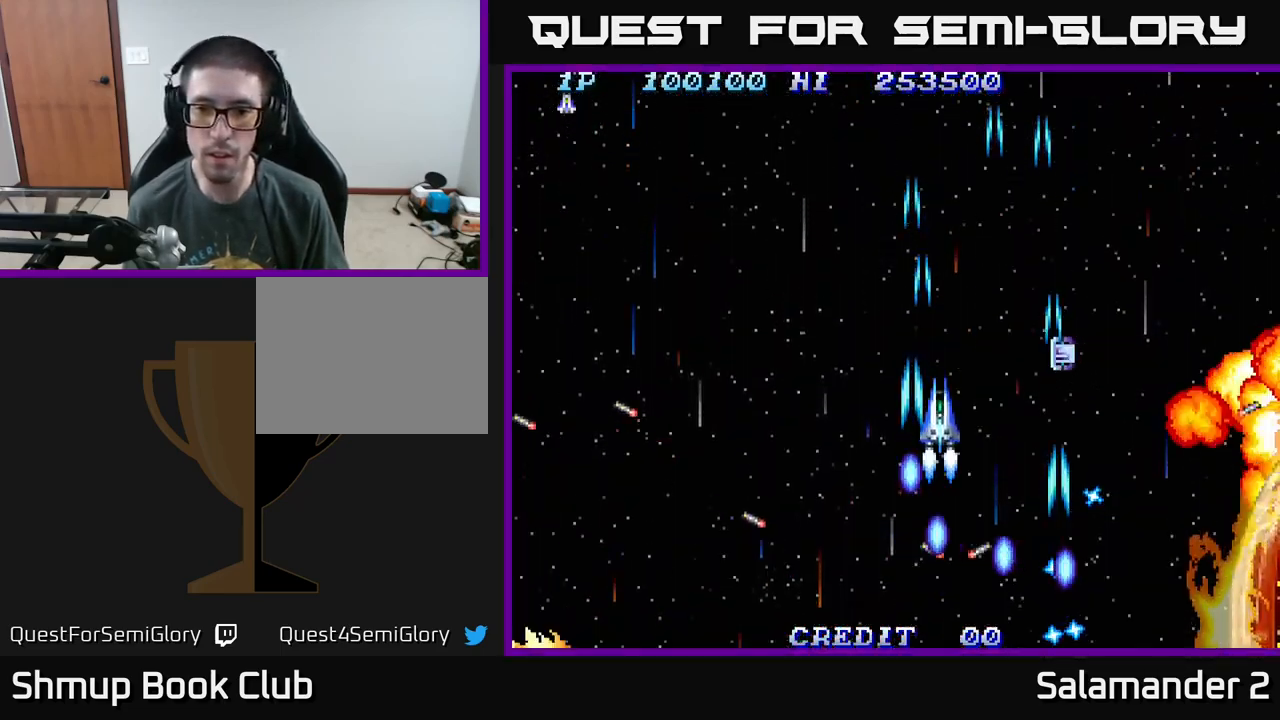
{"buttons": ["A", "DPAD_DOWN", "DPAD_LEFT"], "right_stick": "center"}
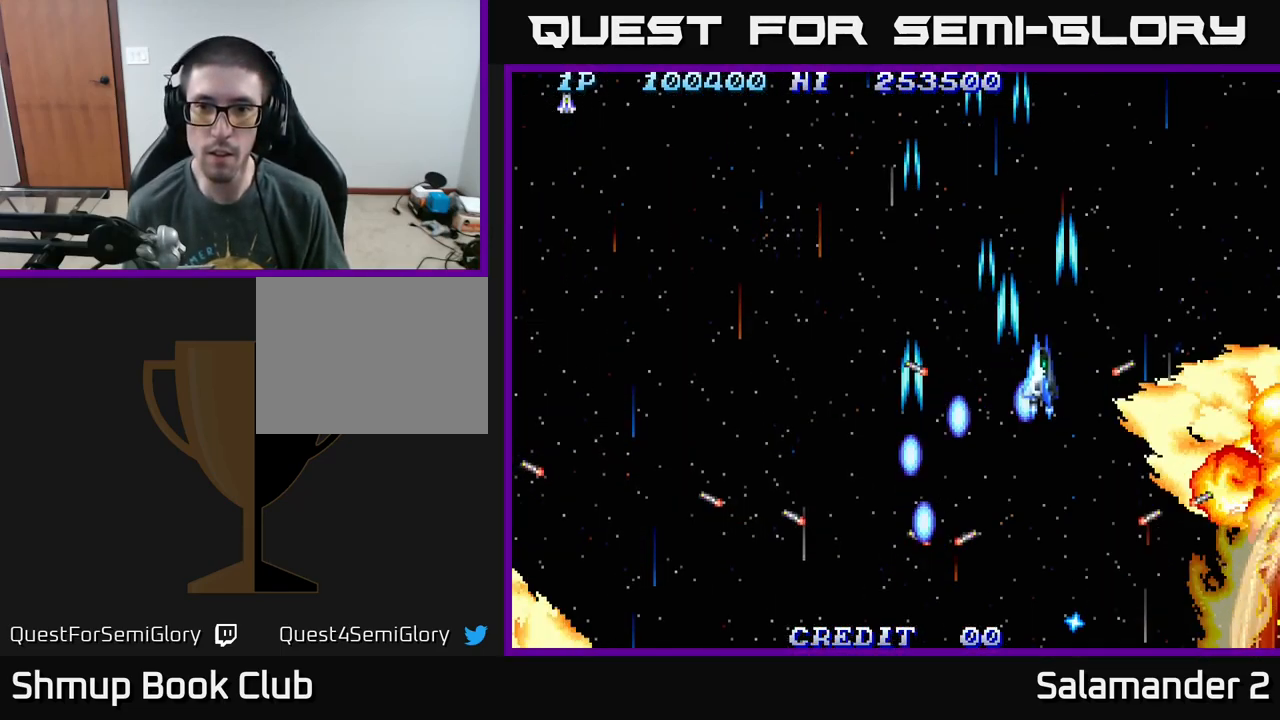
{"buttons": ["A", "DPAD_LEFT"], "right_stick": "center", "events": [[50, "A", "up"], [150, "A", "down"], [250, "A", "up"], [300, "A", "down"], [300, "DPAD_DOWN", "up"], [417, "A", "up"], [484, "A", "down"]]}
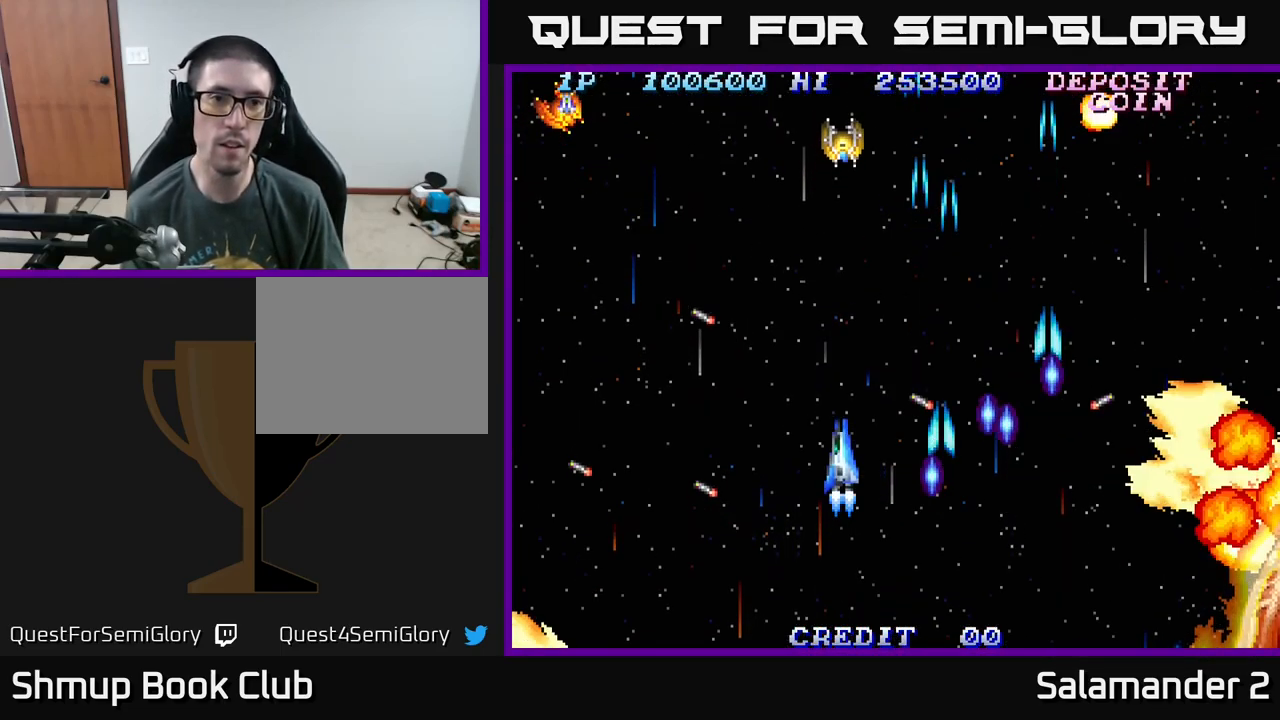
{"buttons": ["A", "DPAD_LEFT"], "right_stick": "center", "events": [[100, "A", "up"], [167, "A", "down"], [217, "A", "up"], [284, "A", "down"], [367, "A", "up"], [467, "A", "down"]]}
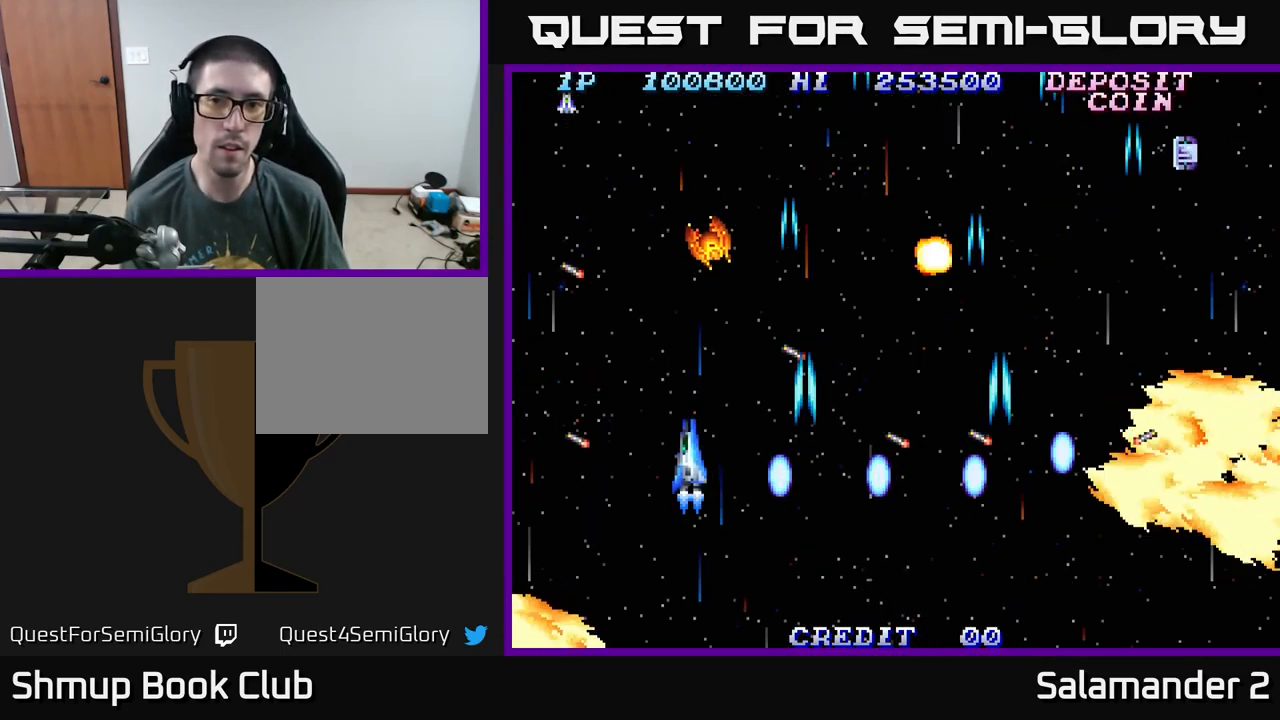
{"buttons": ["A", "DPAD_LEFT"], "right_stick": "center", "events": [[50, "A", "up"], [117, "A", "down"], [201, "A", "up"], [234, "DPAD_LEFT", "up"], [284, "A", "down"], [384, "A", "up"], [384, "DPAD_LEFT", "down"], [484, "A", "down"]]}
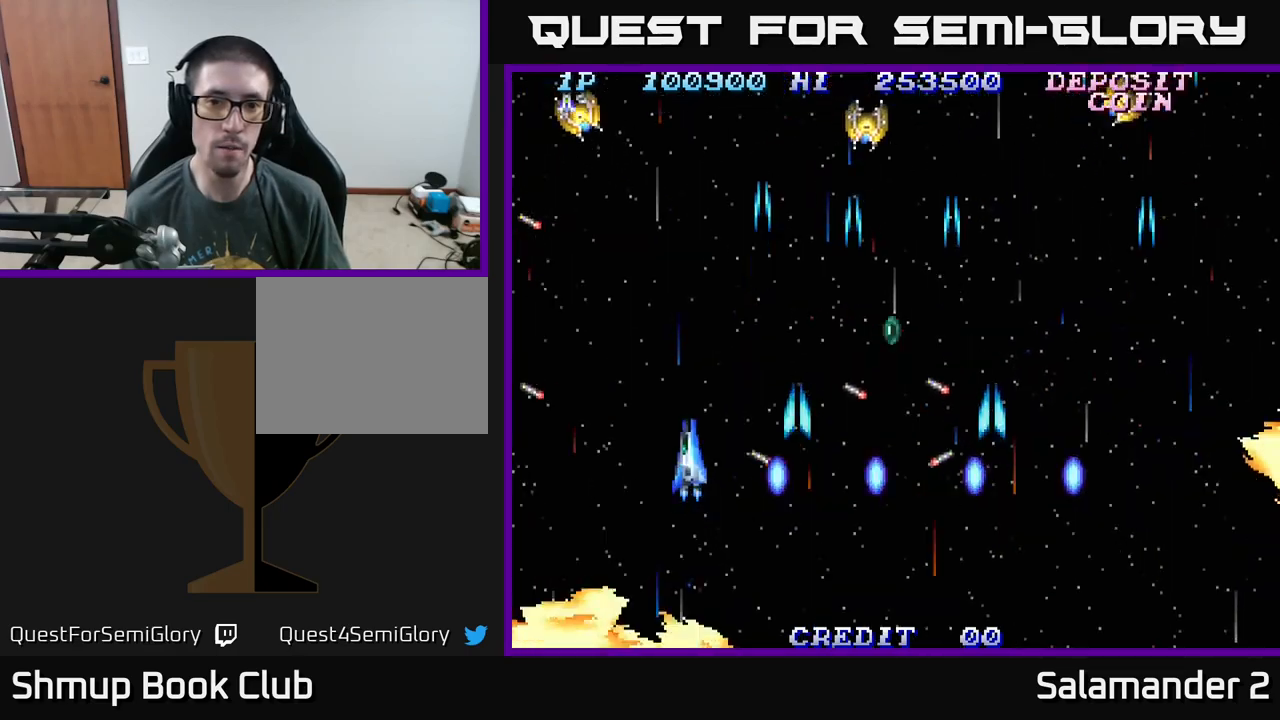
{"buttons": ["DPAD_UP", "DPAD_RIGHT"], "right_stick": "center", "events": [[50, "DPAD_LEFT", "up"], [100, "A", "up"], [167, "A", "down"], [200, "DPAD_LEFT", "down"], [317, "A", "up"], [367, "A", "down"], [400, "DPAD_LEFT", "up"], [417, "DPAD_RIGHT", "down"], [467, "A", "up"], [467, "DPAD_UP", "down"]]}
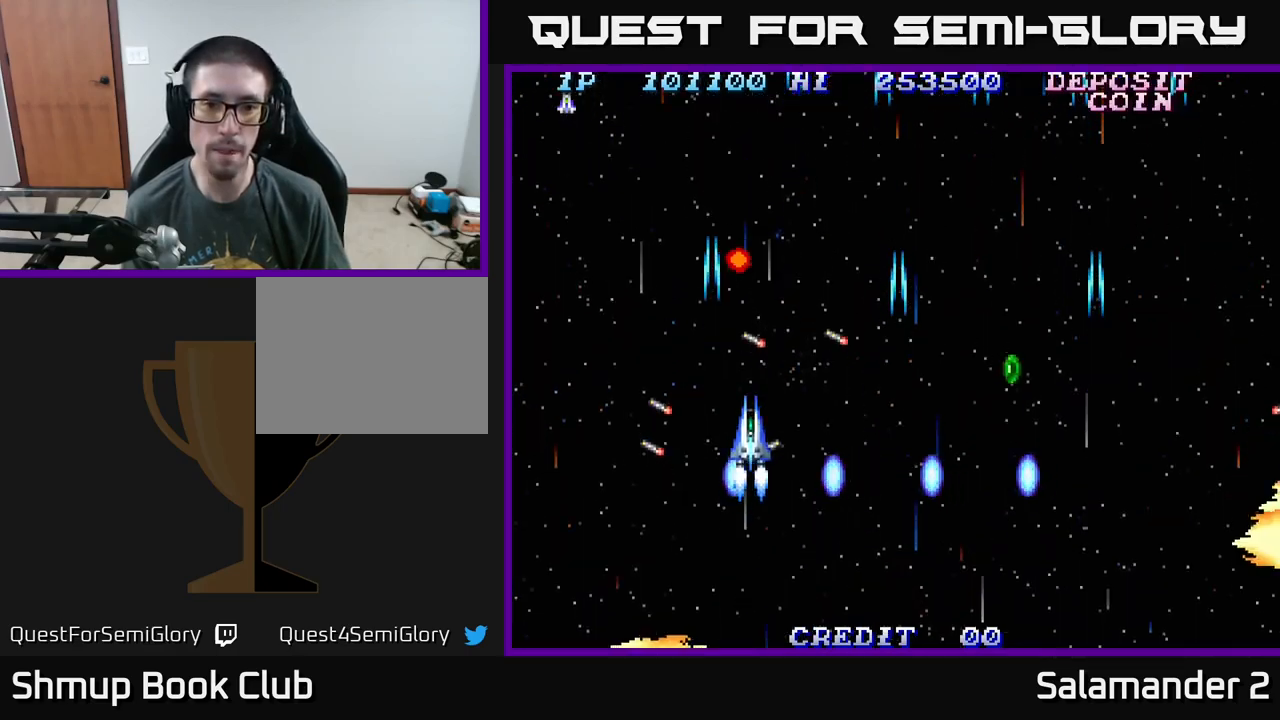
{"buttons": ["A", "DPAD_DOWN", "DPAD_RIGHT"], "right_stick": "center", "events": [[50, "A", "down"], [100, "DPAD_UP", "up"], [183, "A", "up"], [233, "A", "down"], [333, "DPAD_UP", "down"], [350, "A", "up"], [383, "DPAD_UP", "up"], [417, "A", "down"], [450, "DPAD_DOWN", "down"]]}
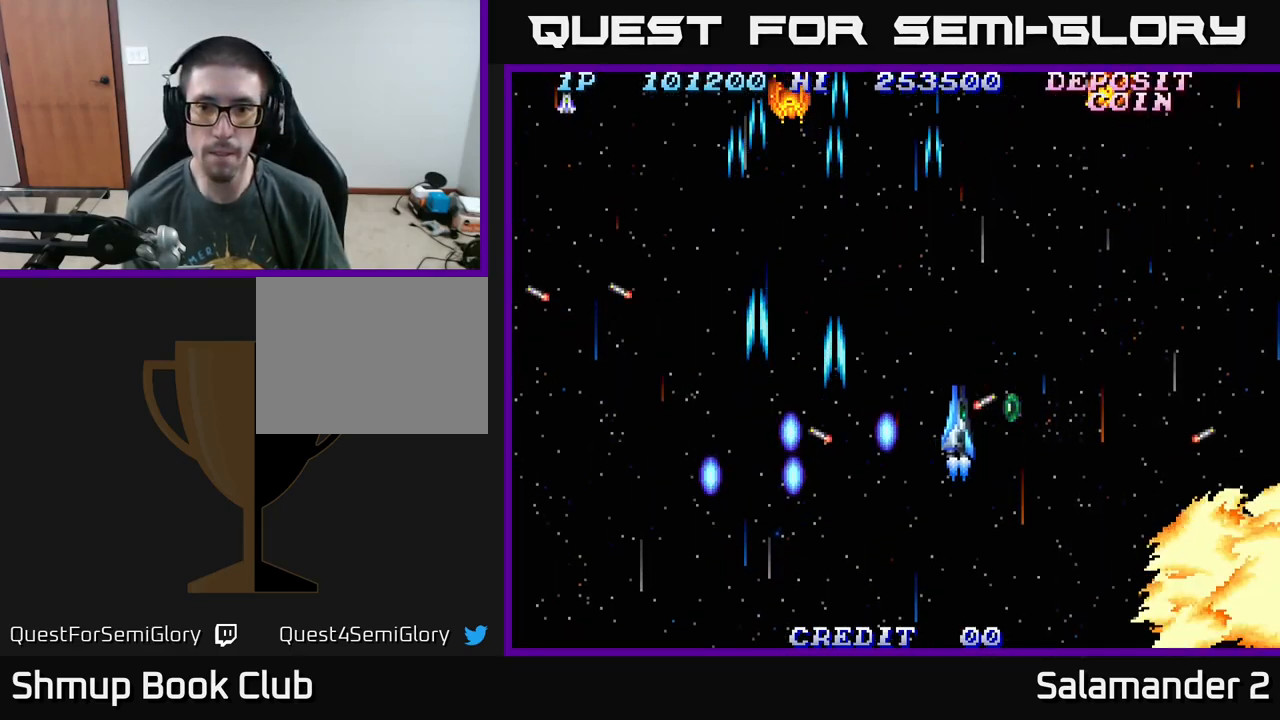
{"buttons": ["A", "DPAD_RIGHT"], "right_stick": "center", "events": [[67, "A", "up"], [67, "DPAD_DOWN", "up"], [133, "A", "down"], [183, "DPAD_UP", "down"], [217, "DPAD_RIGHT", "up"], [233, "A", "up"], [283, "A", "down"], [283, "DPAD_RIGHT", "down"], [300, "DPAD_UP", "up"], [400, "A", "up"], [483, "A", "down"]]}
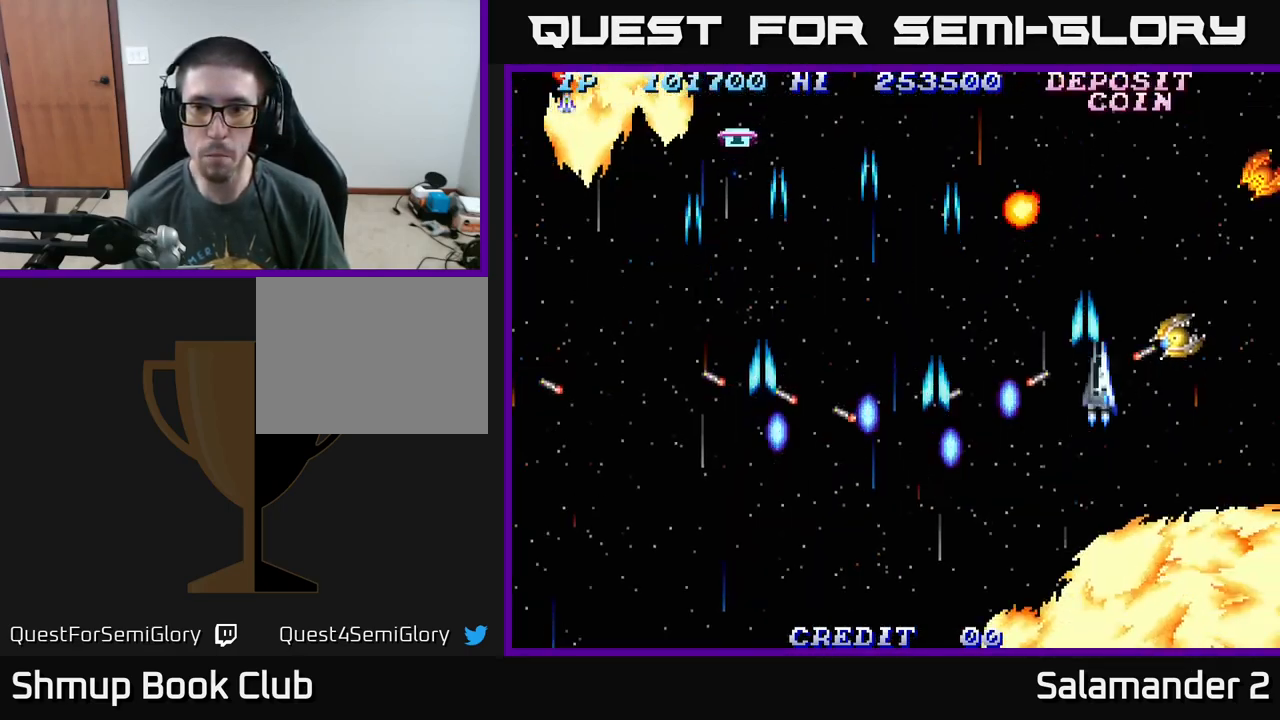
{"buttons": ["DPAD_RIGHT"], "right_stick": "center"}
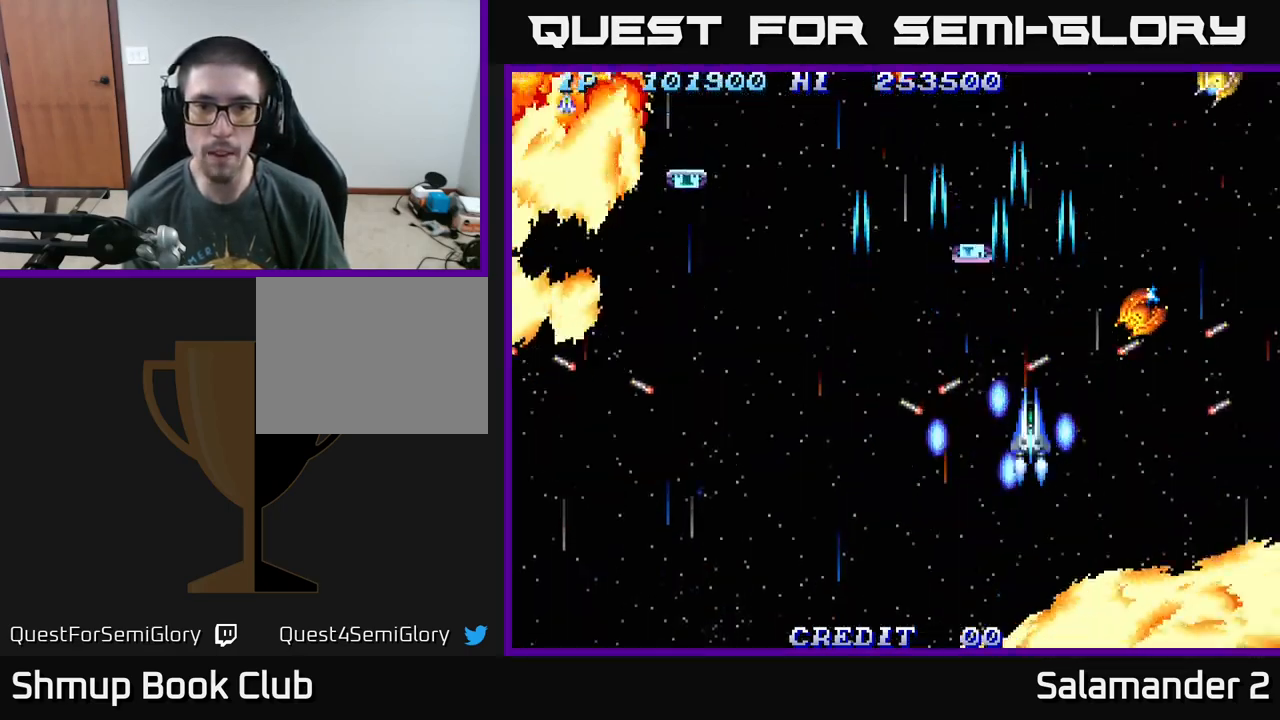
{"buttons": ["A", "DPAD_RIGHT"], "right_stick": "center", "events": [[33, "A", "down"], [167, "A", "up"], [217, "A", "down"], [300, "DPAD_DOWN", "down"], [350, "A", "up"], [400, "A", "down"], [400, "DPAD_DOWN", "up"]]}
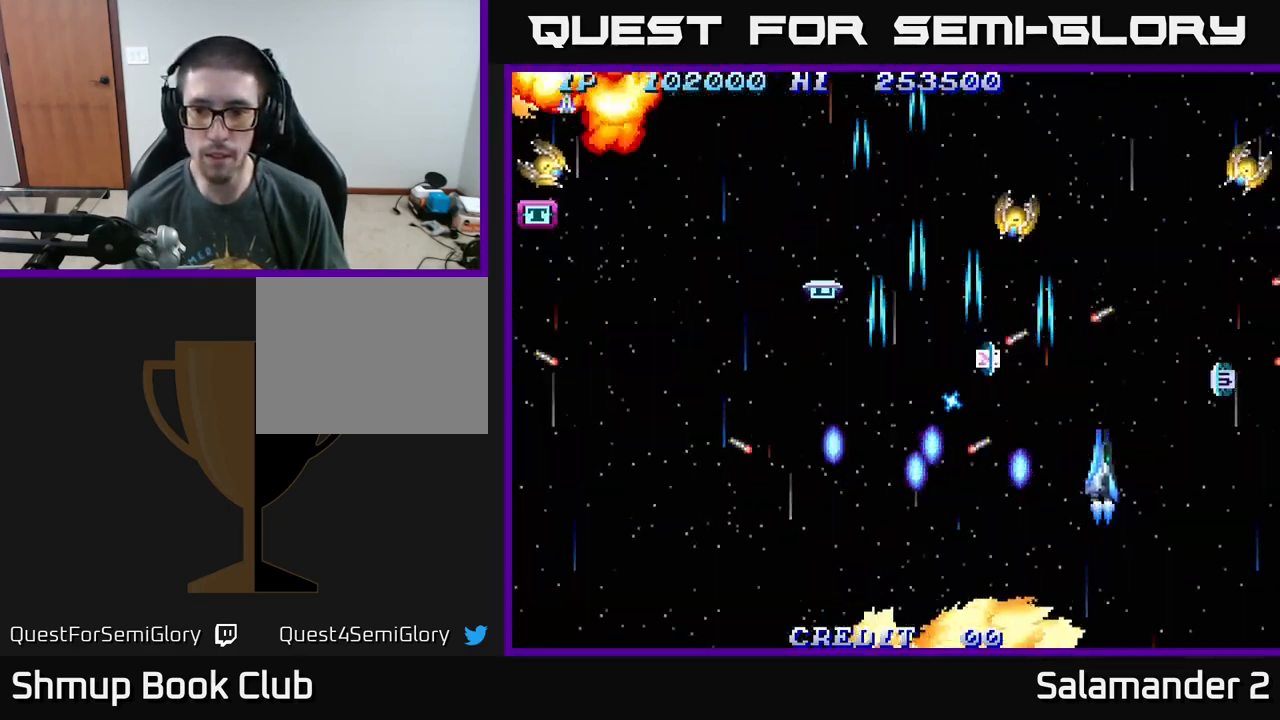
{"buttons": ["A", "DPAD_DOWN", "DPAD_LEFT"], "right_stick": "center"}
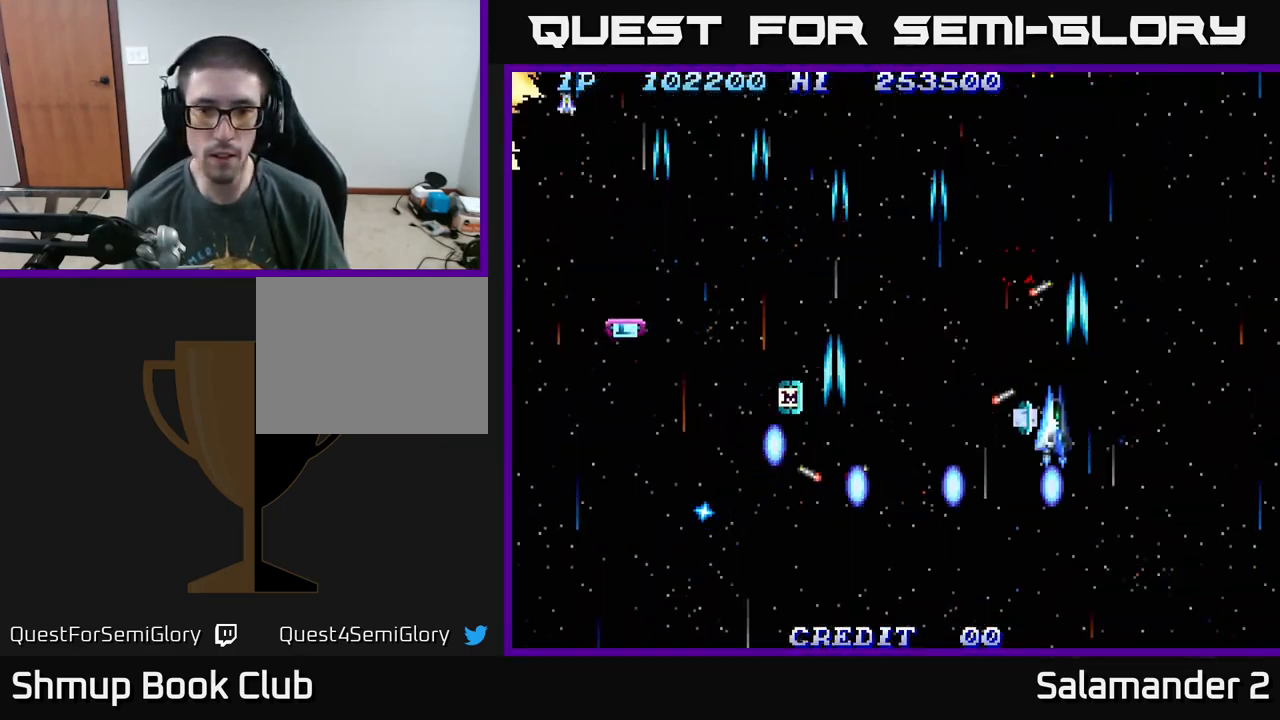
{"buttons": ["DPAD_DOWN", "DPAD_LEFT"], "right_stick": "center", "events": [[83, "A", "up"], [100, "DPAD_LEFT", "up"], [133, "DPAD_LEFT", "down"], [150, "A", "down"], [167, "DPAD_DOWN", "up"], [250, "A", "up"], [317, "A", "down"], [383, "DPAD_DOWN", "down"], [433, "A", "up"]]}
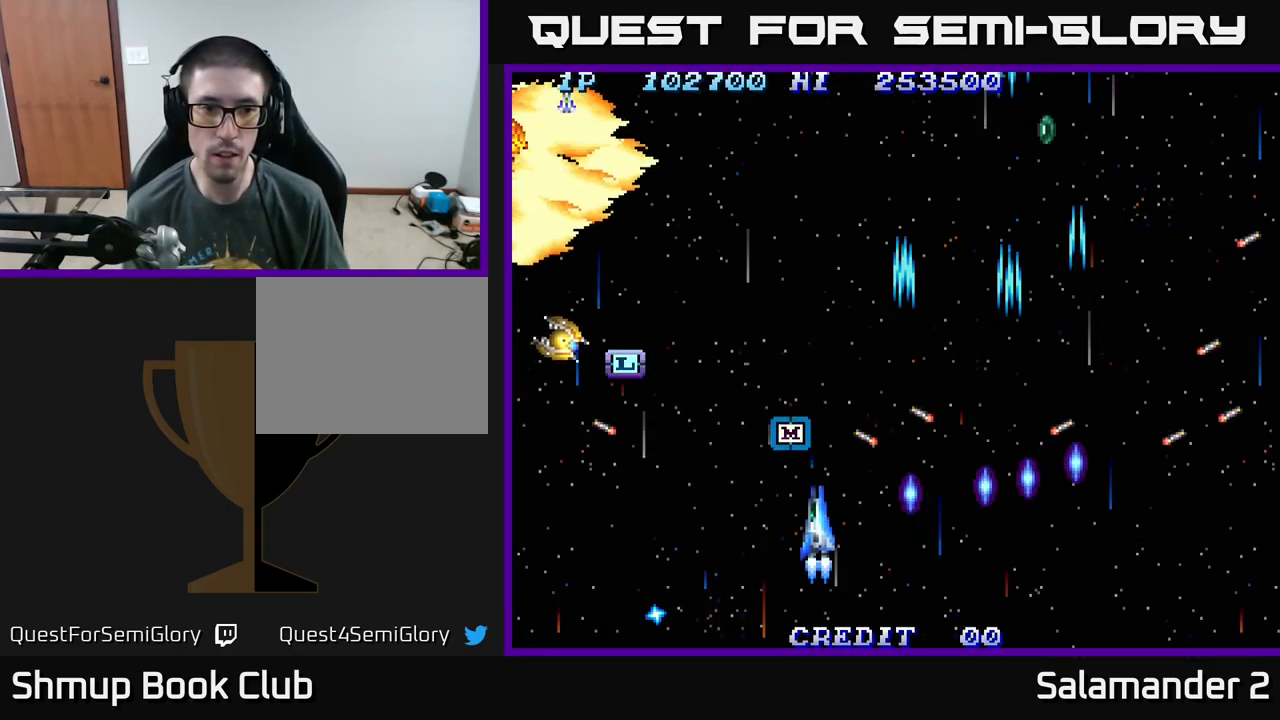
{"buttons": ["DPAD_LEFT"], "right_stick": "center", "events": [[17, "A", "down"], [83, "DPAD_DOWN", "up"], [133, "A", "up"], [200, "A", "down"], [317, "A", "up"], [383, "A", "down"], [500, "A", "up"]]}
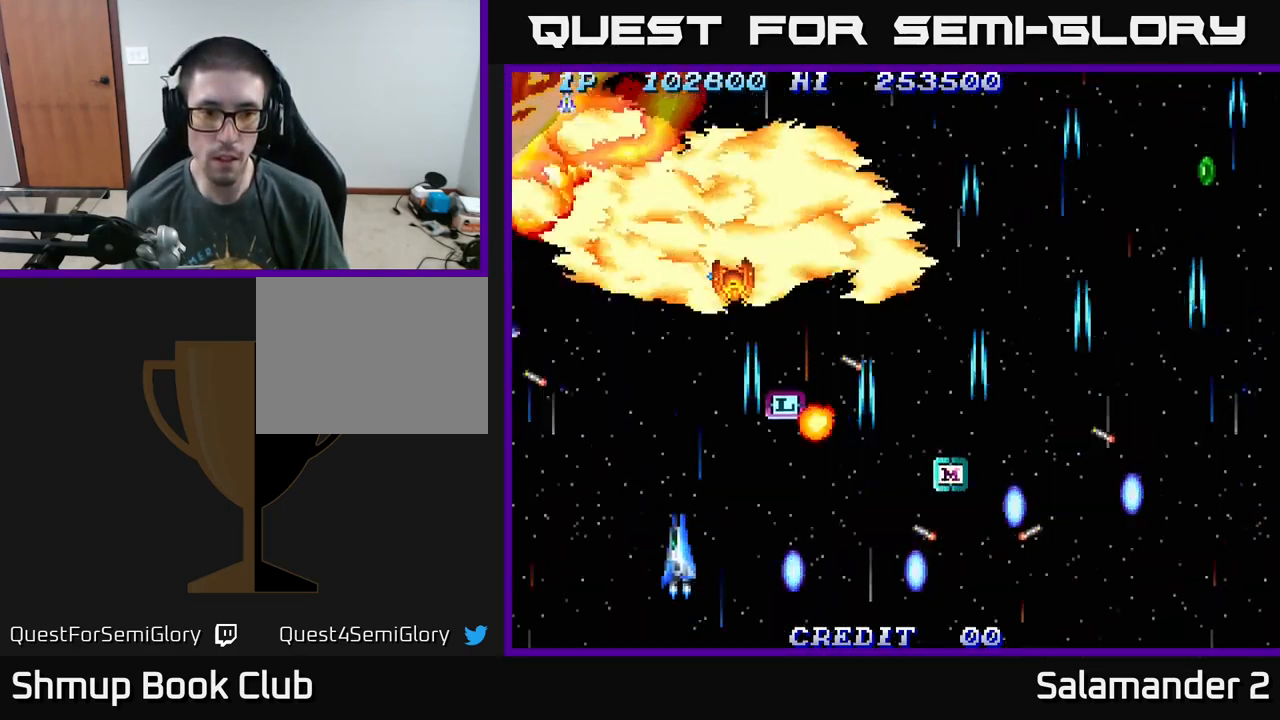
{"buttons": ["A", "DPAD_UP", "DPAD_LEFT"], "right_stick": "center", "events": [[17, "DPAD_LEFT", "up"], [50, "A", "down"], [150, "DPAD_LEFT", "down"], [167, "A", "up"], [233, "A", "down"], [350, "DPAD_LEFT", "up"], [367, "A", "up"], [400, "DPAD_UP", "down"], [417, "A", "down"], [417, "DPAD_LEFT", "down"]]}
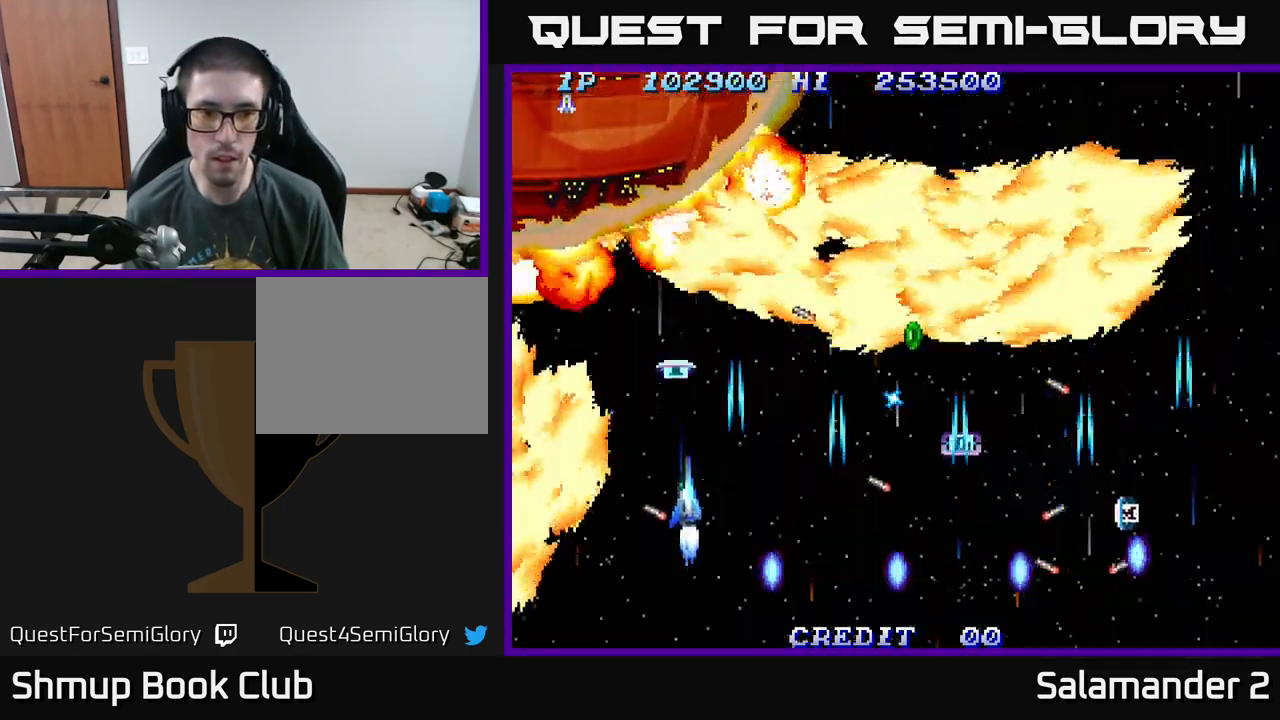
{"buttons": ["A", "DPAD_RIGHT"], "right_stick": "center"}
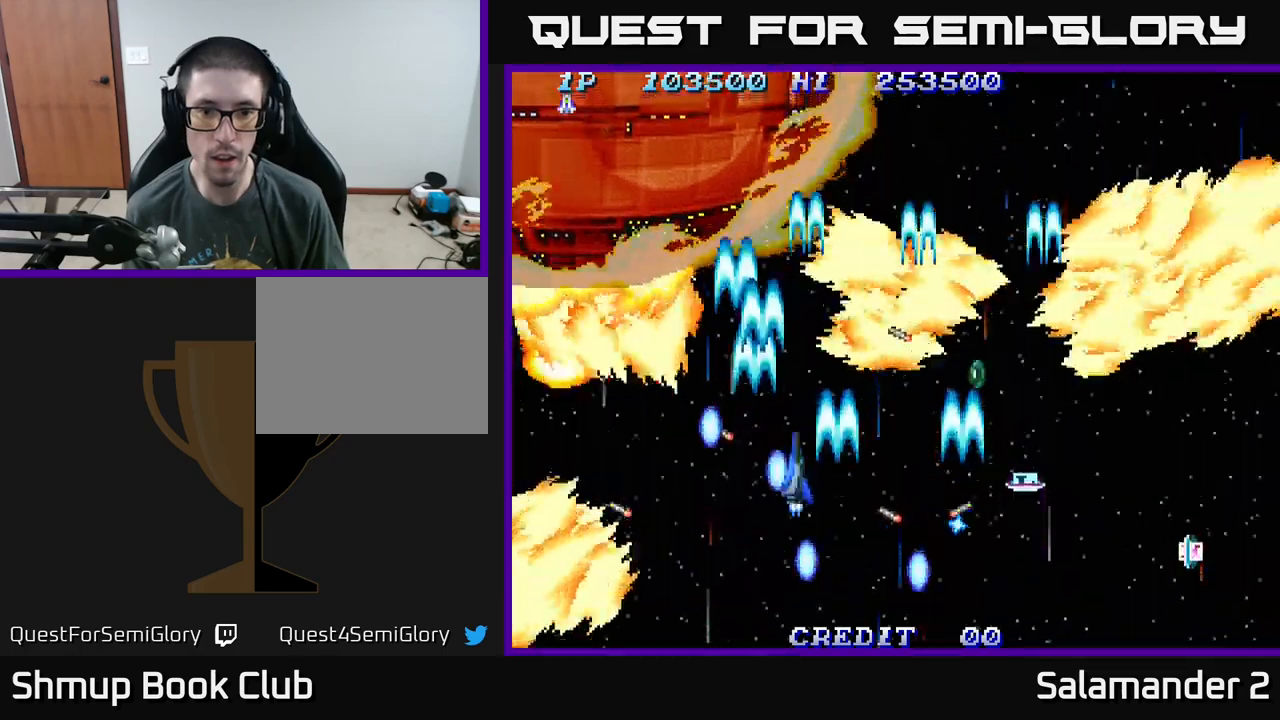
{"buttons": ["A", "DPAD_DOWN", "DPAD_RIGHT"], "right_stick": "center"}
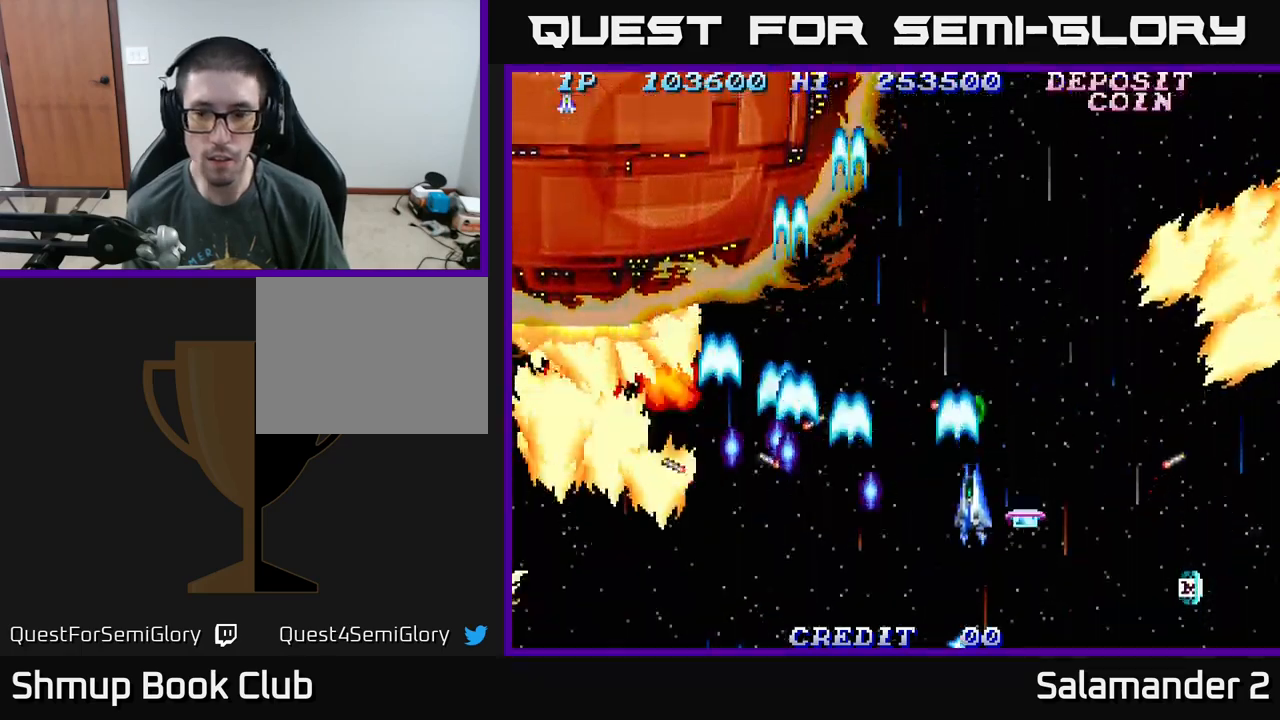
{"buttons": ["A", "DPAD_DOWN", "DPAD_RIGHT"], "right_stick": "center", "events": [[83, "A", "up"], [150, "A", "down"], [217, "DPAD_DOWN", "up"], [267, "A", "up"], [317, "A", "down"], [367, "DPAD_DOWN", "down"], [450, "A", "up"], [500, "A", "down"]]}